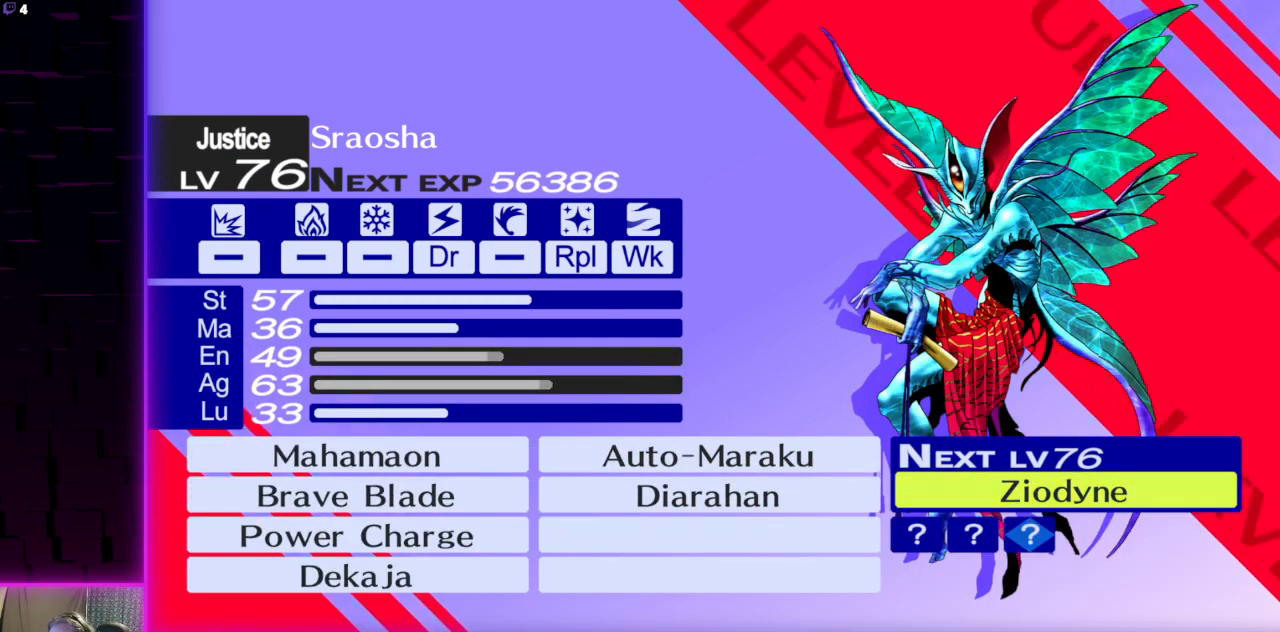
Gameplay with a controller (Xbox layout); each line is a JSON object with the inputs held at the frame after it. "events" lists button and stick changes between this image and that frame as [ms after this image, input, new state], when the widget could be followed in between.
{"buttons": [], "left_stick": "center", "right_stick": "center", "events": [[267, "A", "down"], [367, "A", "up"]]}
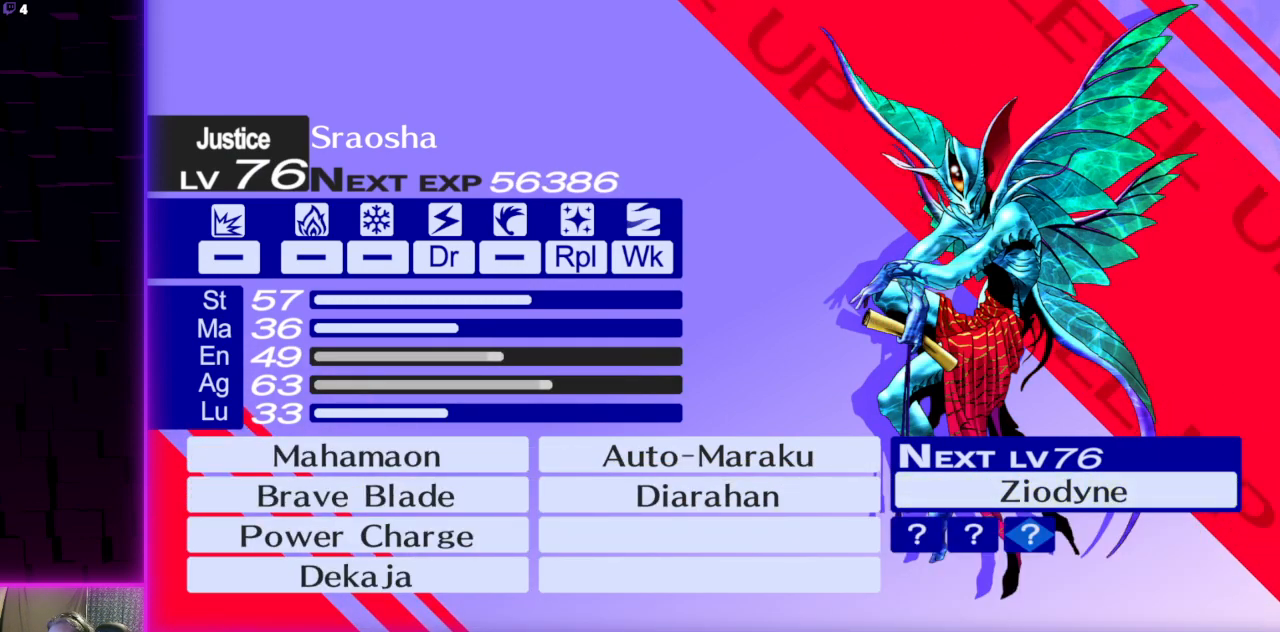
{"buttons": [], "left_stick": "center", "right_stick": "center", "events": [[33, "A", "down"], [166, "A", "up"], [333, "A", "down"], [433, "A", "up"]]}
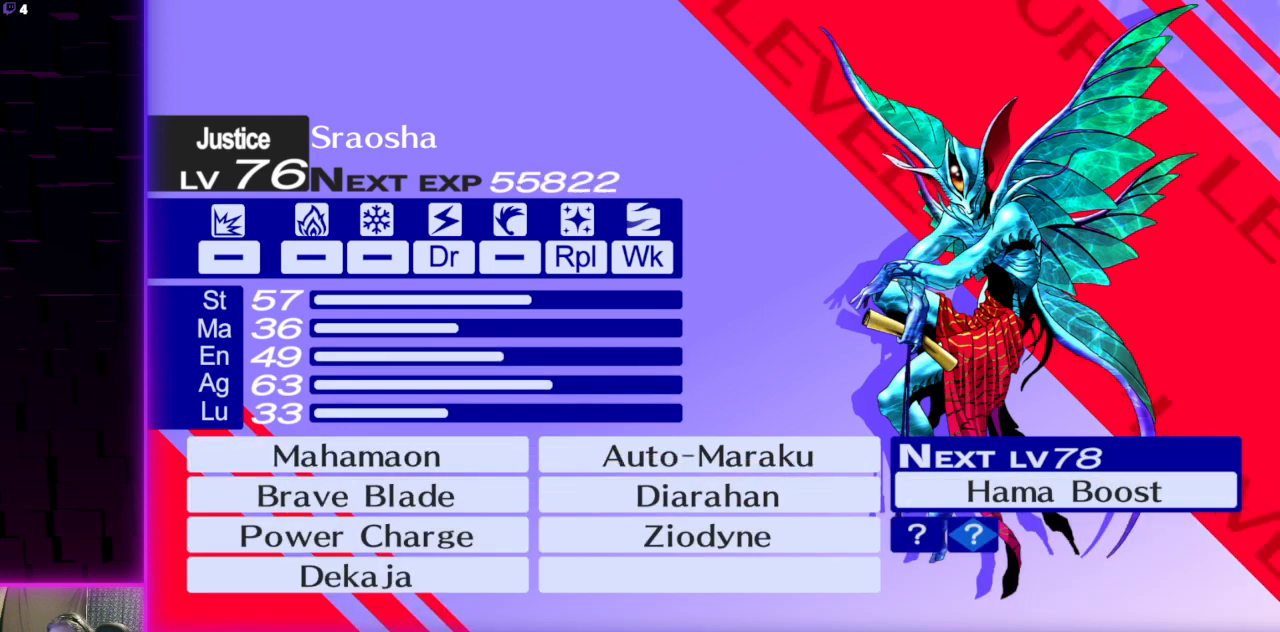
{"buttons": [], "left_stick": "center", "right_stick": "center", "events": [[200, "A", "down"], [300, "A", "up"], [401, "A", "down"], [467, "A", "up"]]}
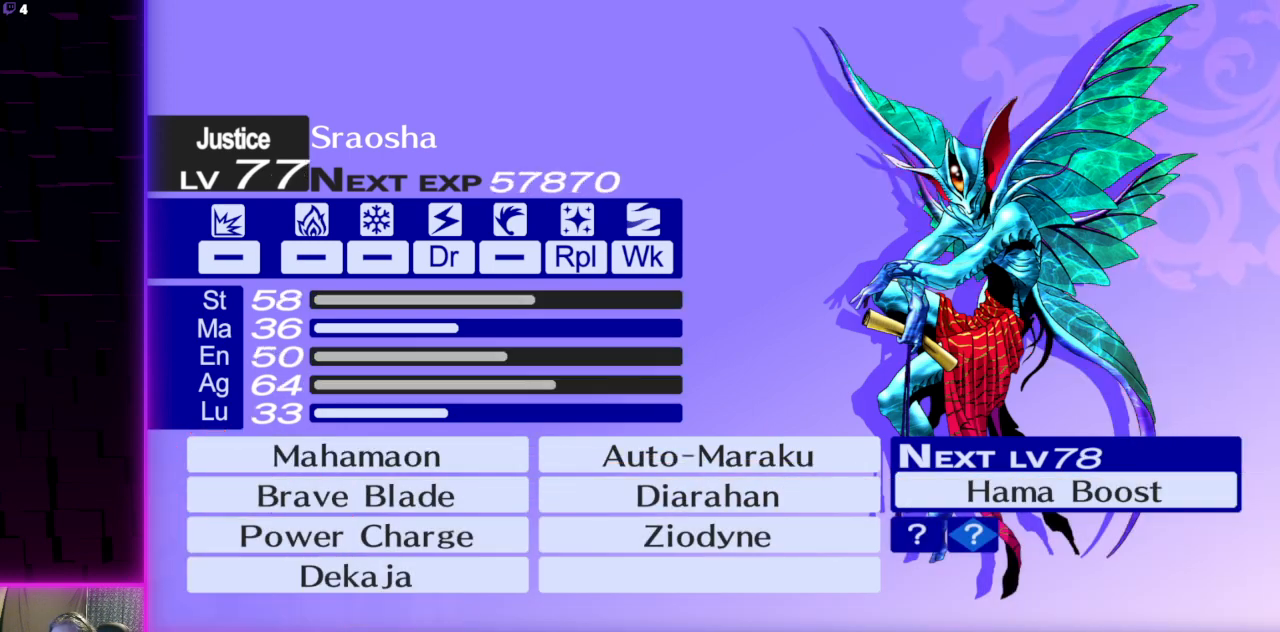
{"buttons": ["A"], "left_stick": "center", "right_stick": "center", "events": [[66, "A", "down"], [166, "A", "up"], [267, "A", "down"], [400, "A", "up"], [500, "A", "down"]]}
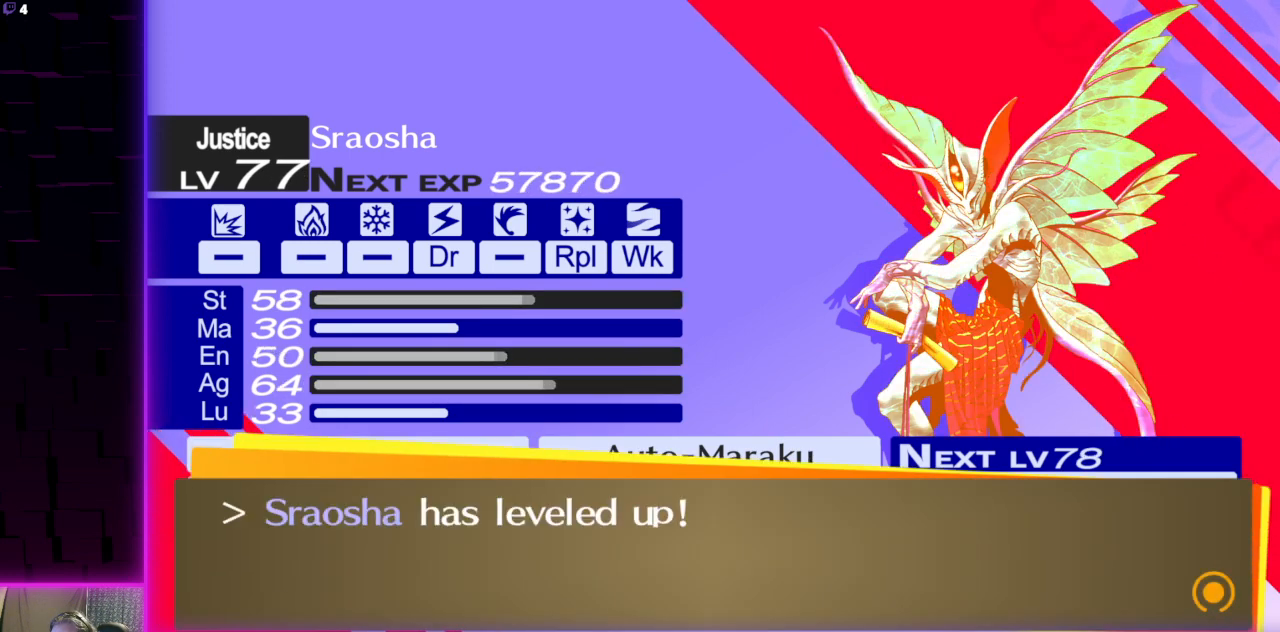
{"buttons": [], "left_stick": "center", "right_stick": "center", "events": [[100, "A", "up"], [200, "A", "down"], [300, "A", "up"], [367, "A", "down"], [467, "A", "up"]]}
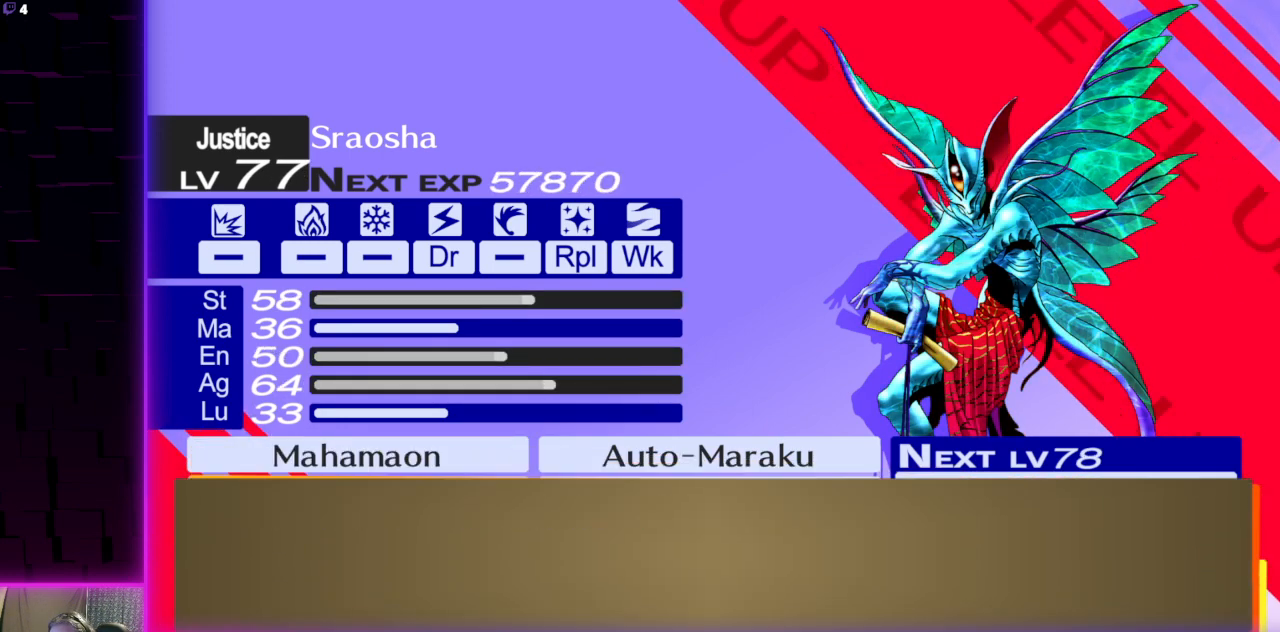
{"buttons": ["A"], "left_stick": "center", "right_stick": "center", "events": [[66, "A", "down"], [166, "A", "up"], [267, "A", "down"], [367, "A", "up"], [500, "A", "down"]]}
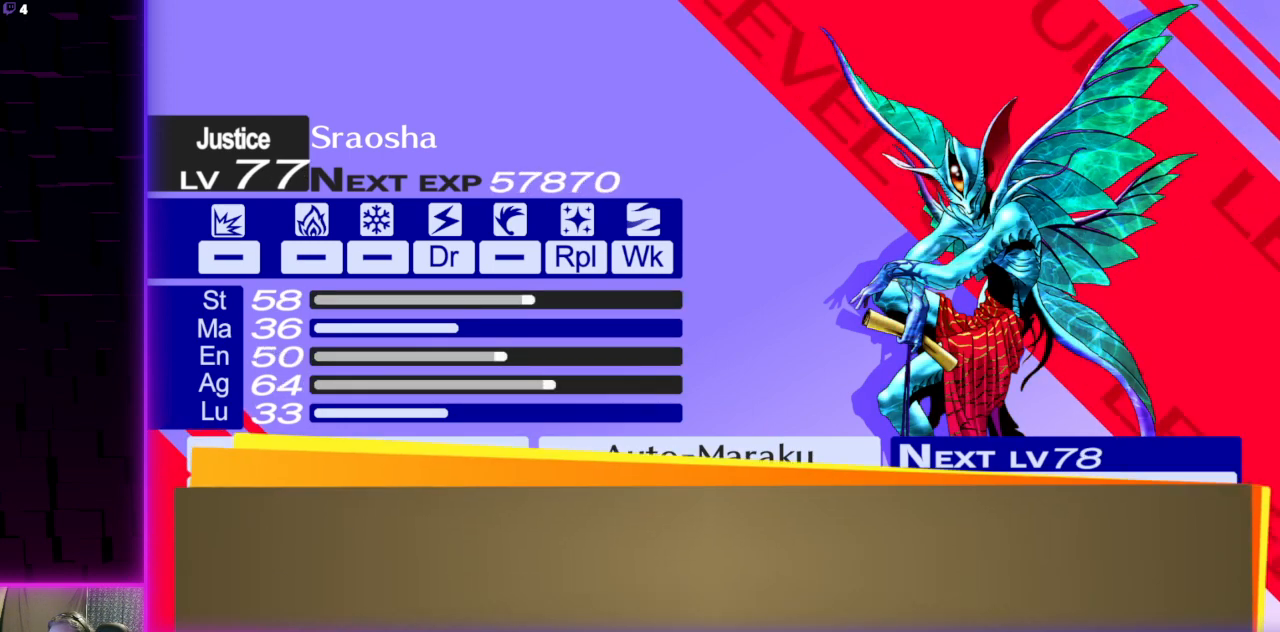
{"buttons": [], "left_stick": "center", "right_stick": "center", "events": [[134, "A", "up"], [267, "A", "down"], [367, "A", "up"]]}
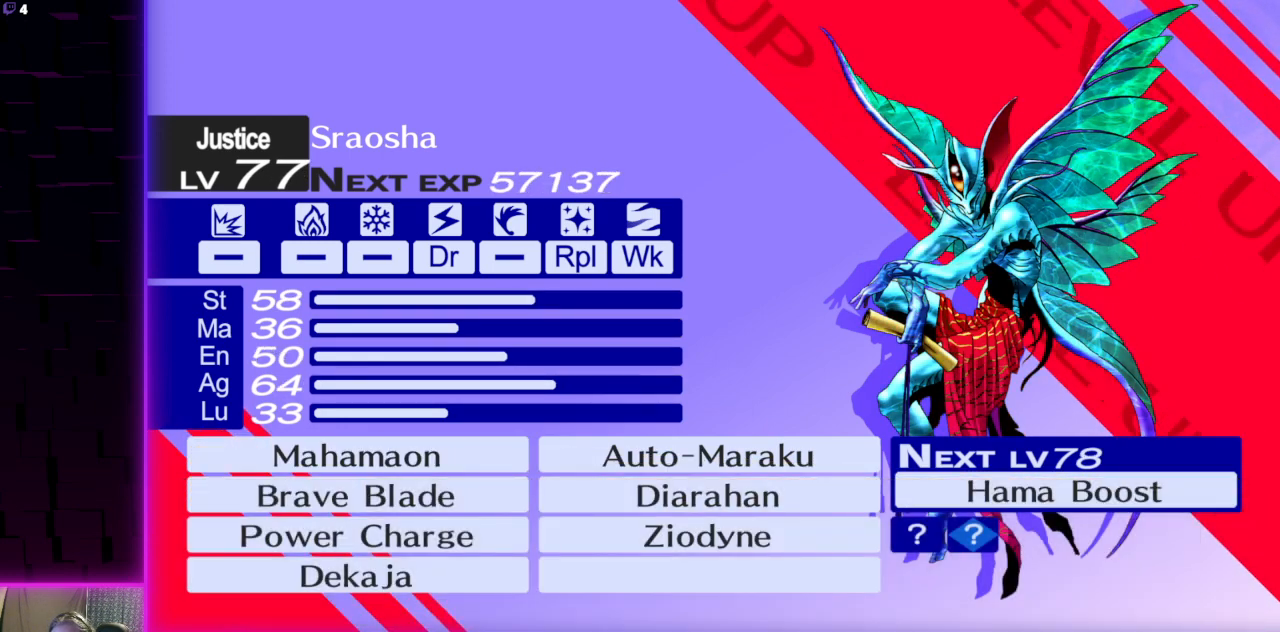
{"buttons": ["A"], "left_stick": "center", "right_stick": "center", "events": [[33, "A", "down"], [133, "A", "up"], [267, "A", "down"], [333, "A", "up"], [467, "A", "down"]]}
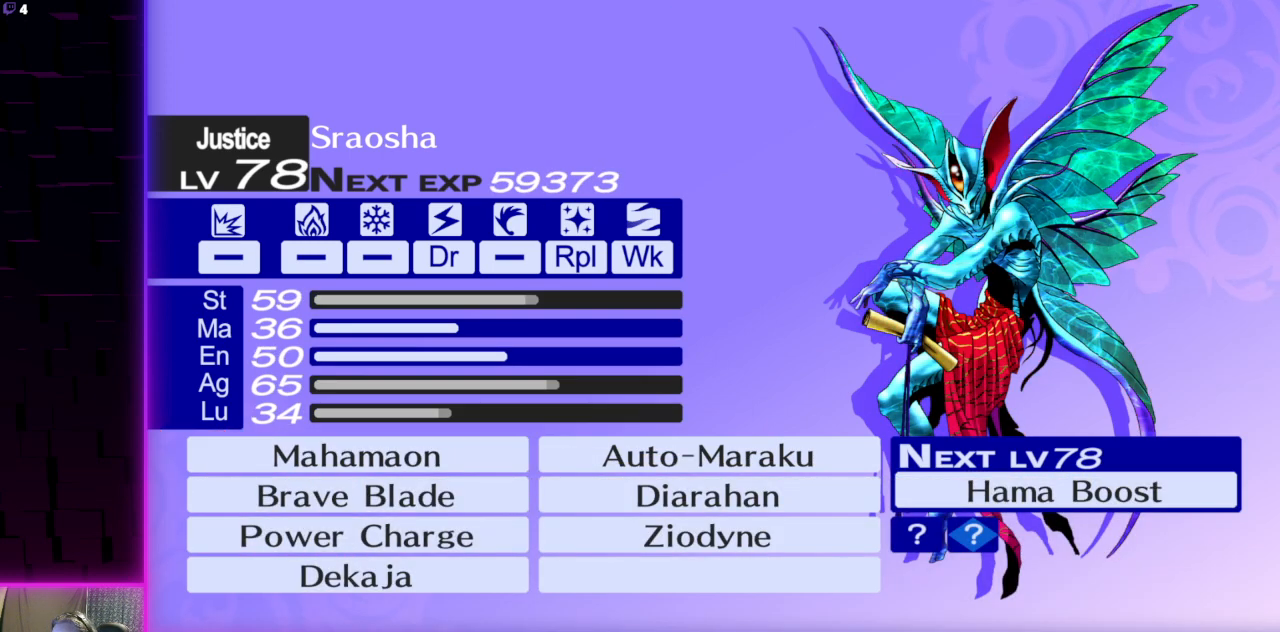
{"buttons": [], "left_stick": "center", "right_stick": "center", "events": [[100, "A", "up"], [200, "A", "down"], [267, "A", "up"], [367, "A", "down"], [434, "A", "up"]]}
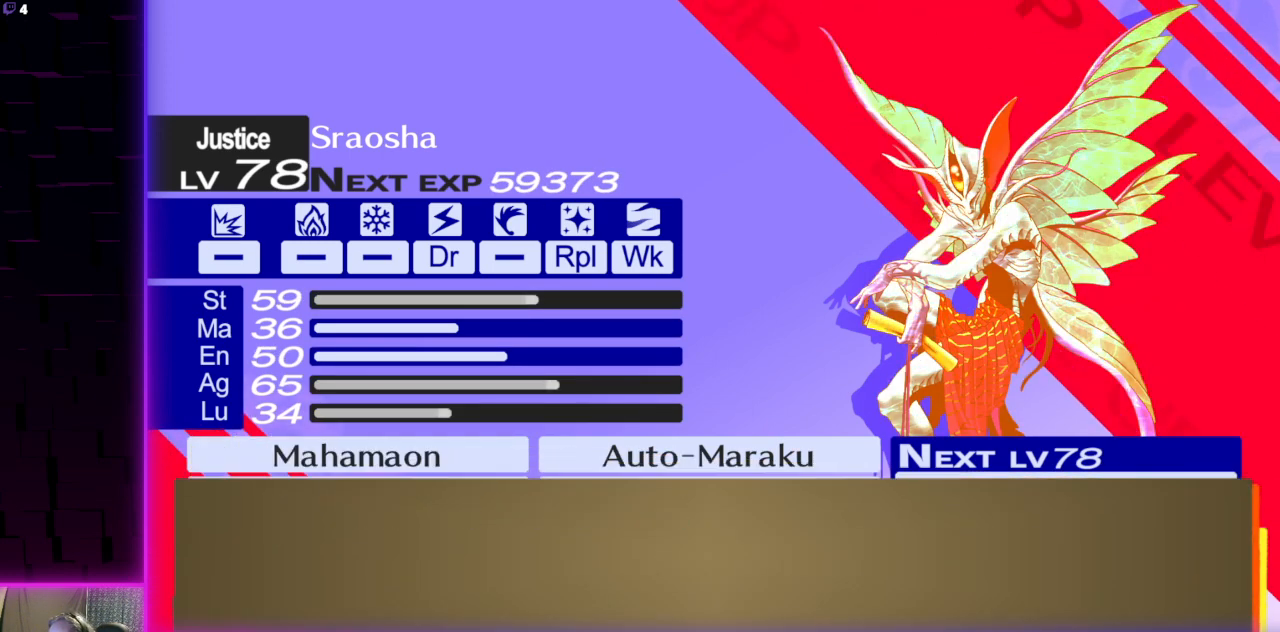
{"buttons": ["A"], "left_stick": "center", "right_stick": "center", "events": [[66, "A", "down"], [133, "A", "up"], [233, "A", "down"], [333, "A", "up"], [433, "A", "down"]]}
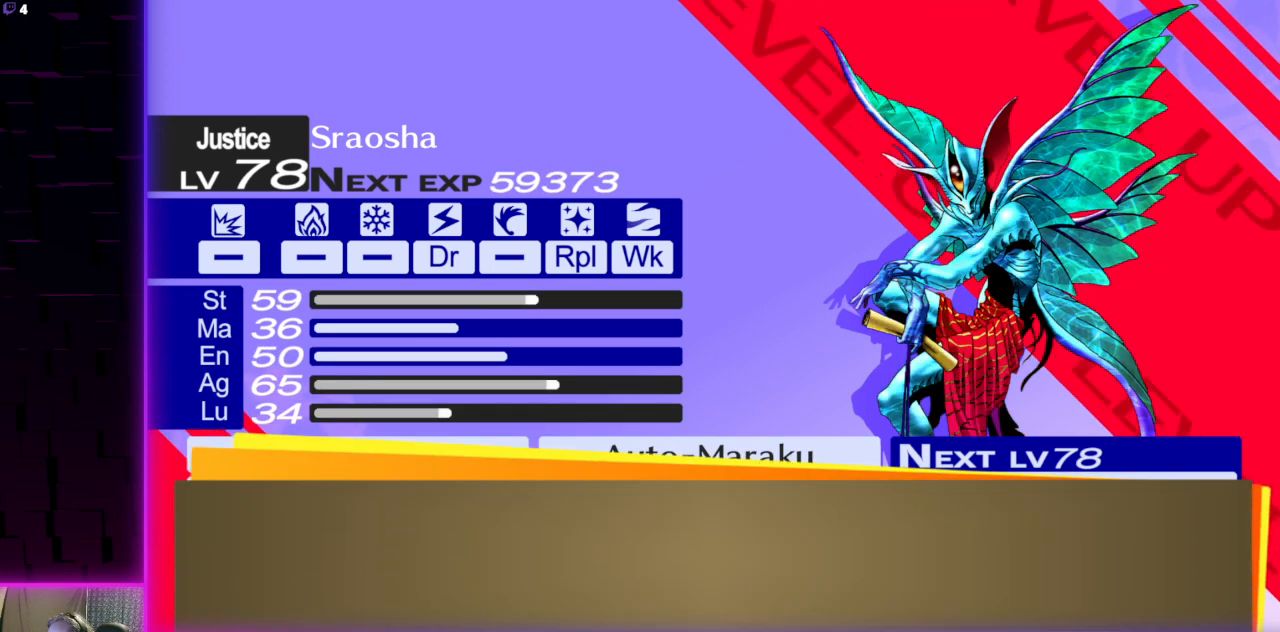
{"buttons": ["A"], "left_stick": "center", "right_stick": "center", "events": [[33, "A", "up"], [134, "A", "down"], [234, "A", "up"], [334, "A", "down"], [434, "A", "up"], [501, "A", "down"]]}
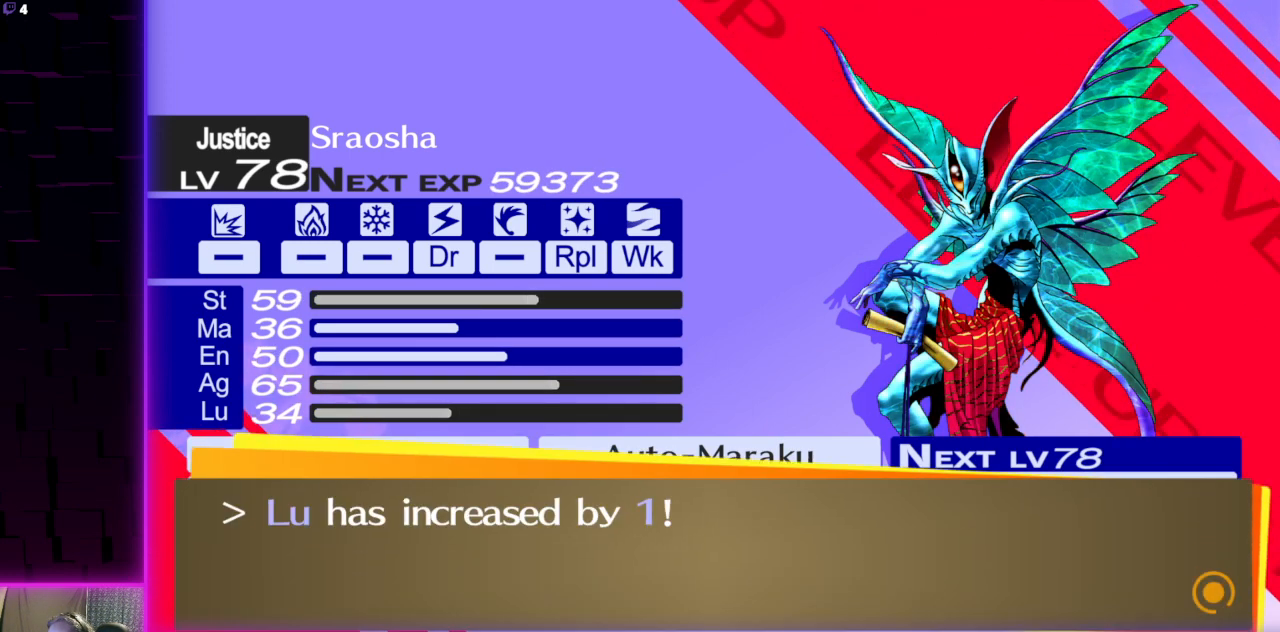
{"buttons": [], "left_stick": "center", "right_stick": "center", "events": [[133, "A", "up"], [233, "A", "down"], [300, "A", "up"], [433, "A", "down"], [500, "A", "up"]]}
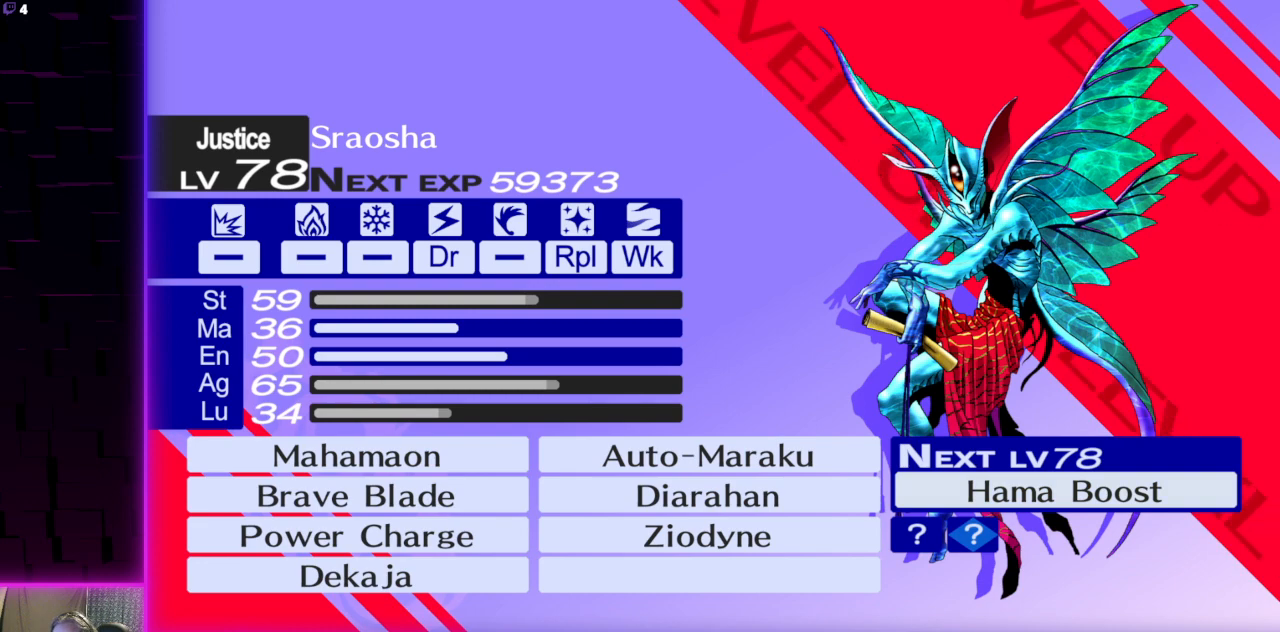
{"buttons": [], "left_stick": "center", "right_stick": "center", "events": []}
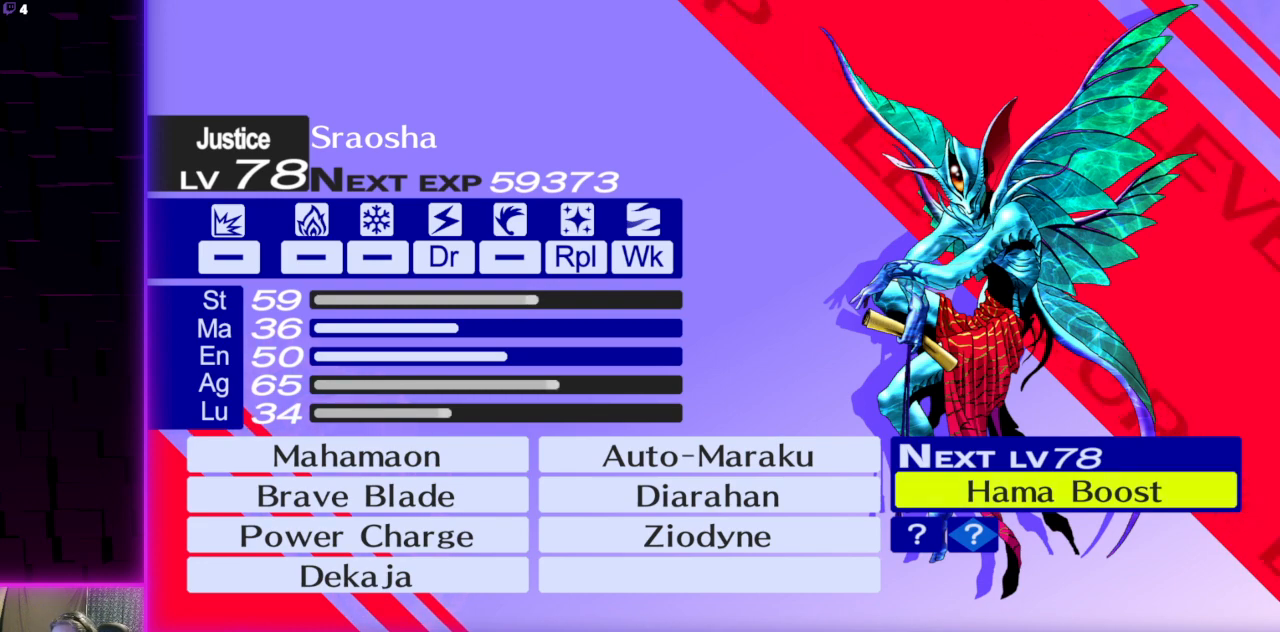
{"buttons": [], "left_stick": "center", "right_stick": "center", "events": []}
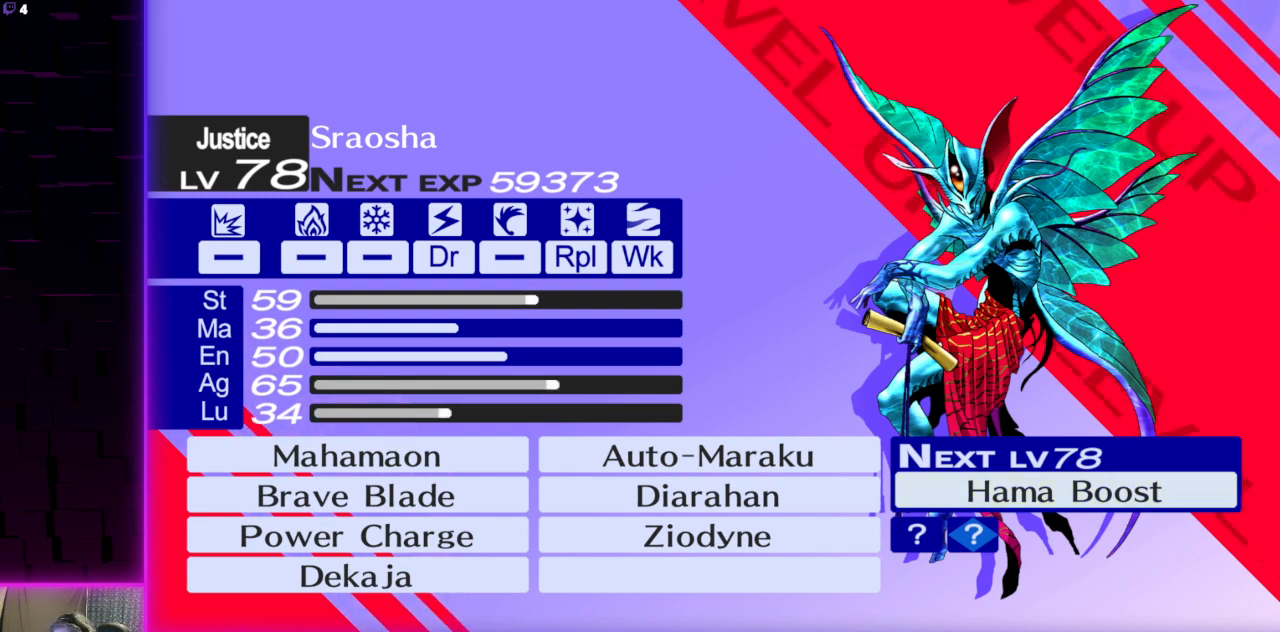
{"buttons": ["A"], "left_stick": "center", "right_stick": "center", "events": [[467, "A", "down"]]}
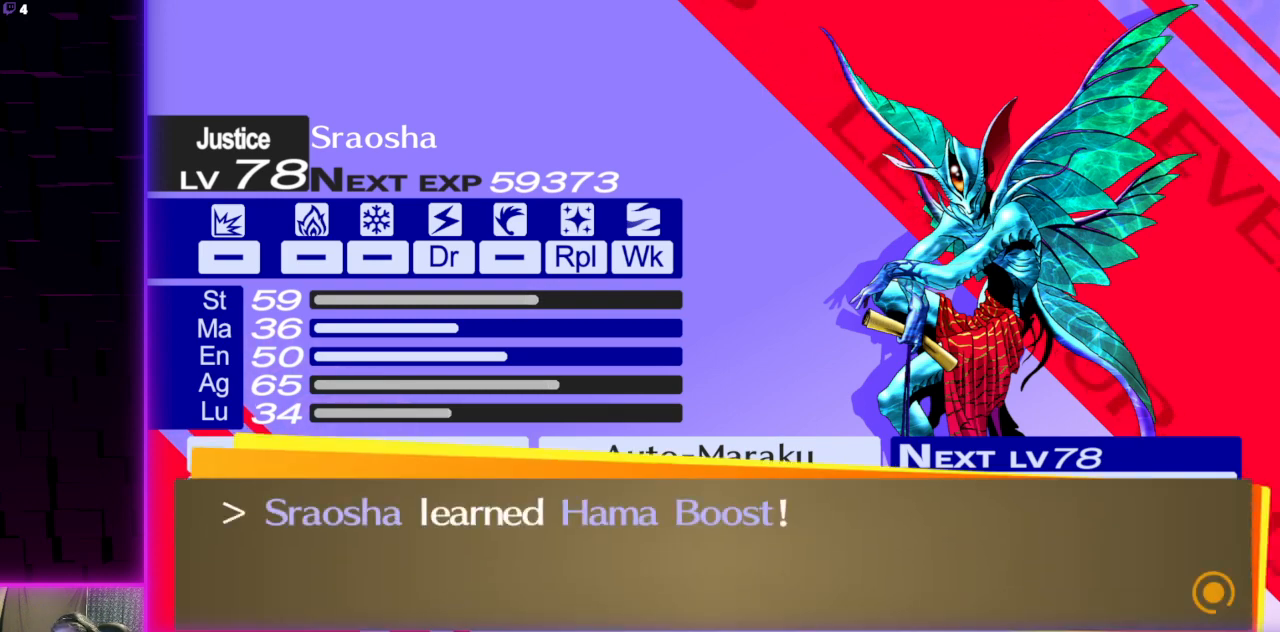
{"buttons": [], "left_stick": "center", "right_stick": "center", "events": [[100, "A", "up"]]}
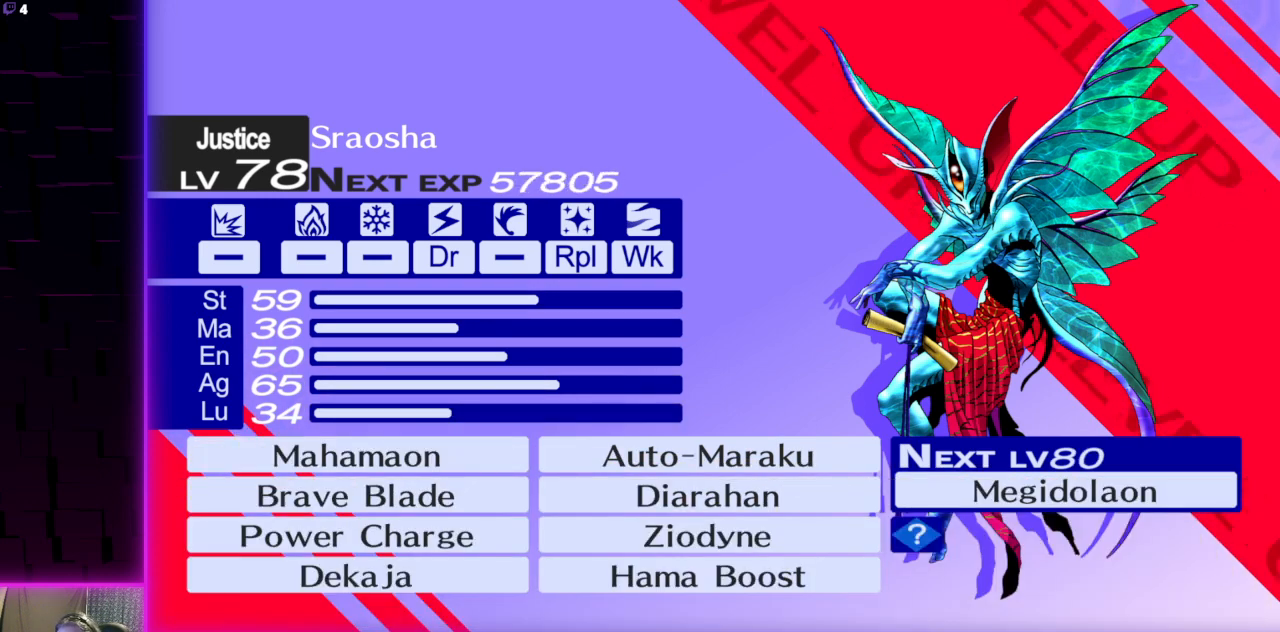
{"buttons": [], "left_stick": "center", "right_stick": "center", "events": []}
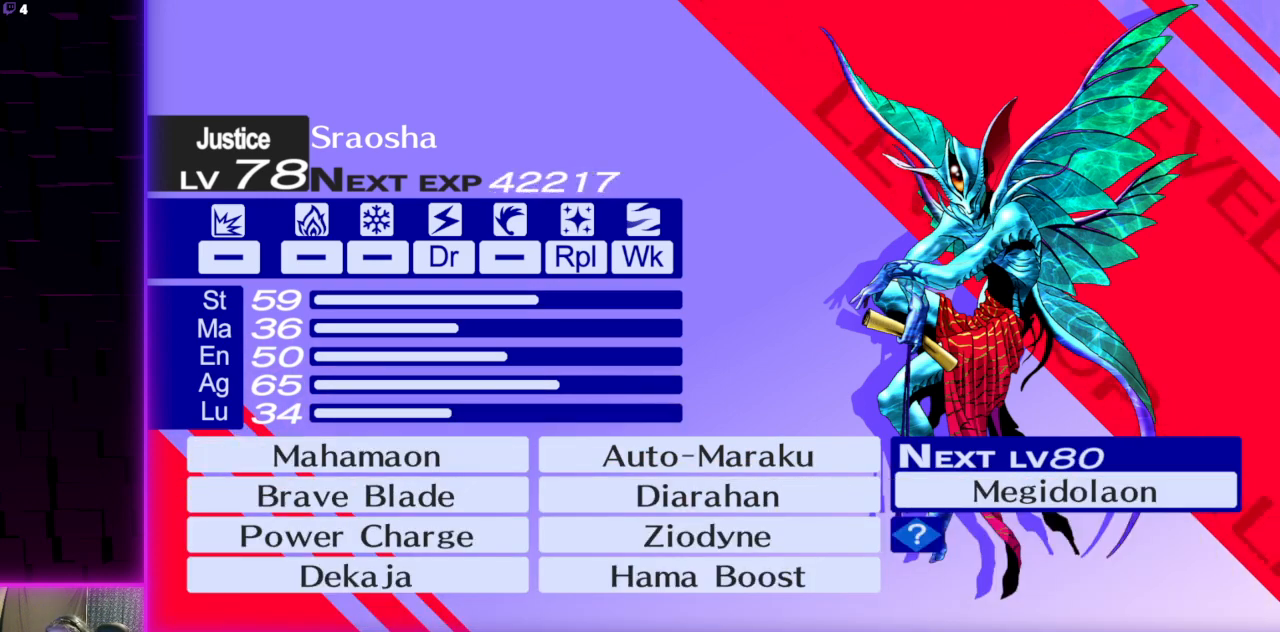
{"buttons": [], "left_stick": "center", "right_stick": "center", "events": []}
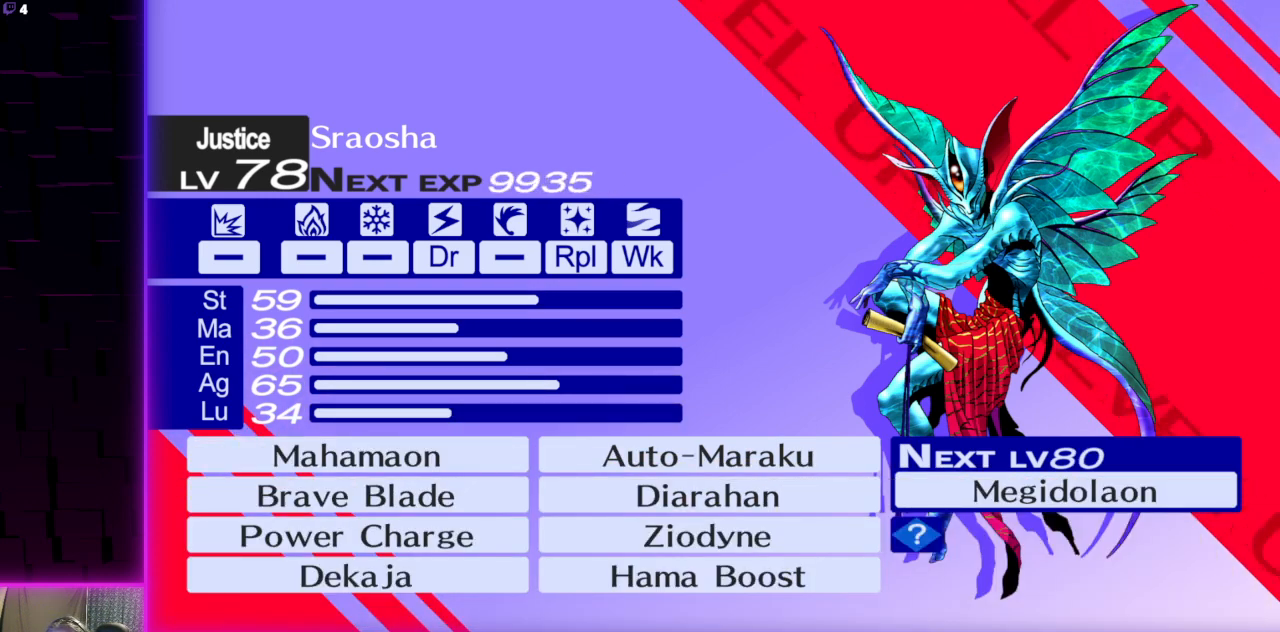
{"buttons": [], "left_stick": "center", "right_stick": "center", "events": []}
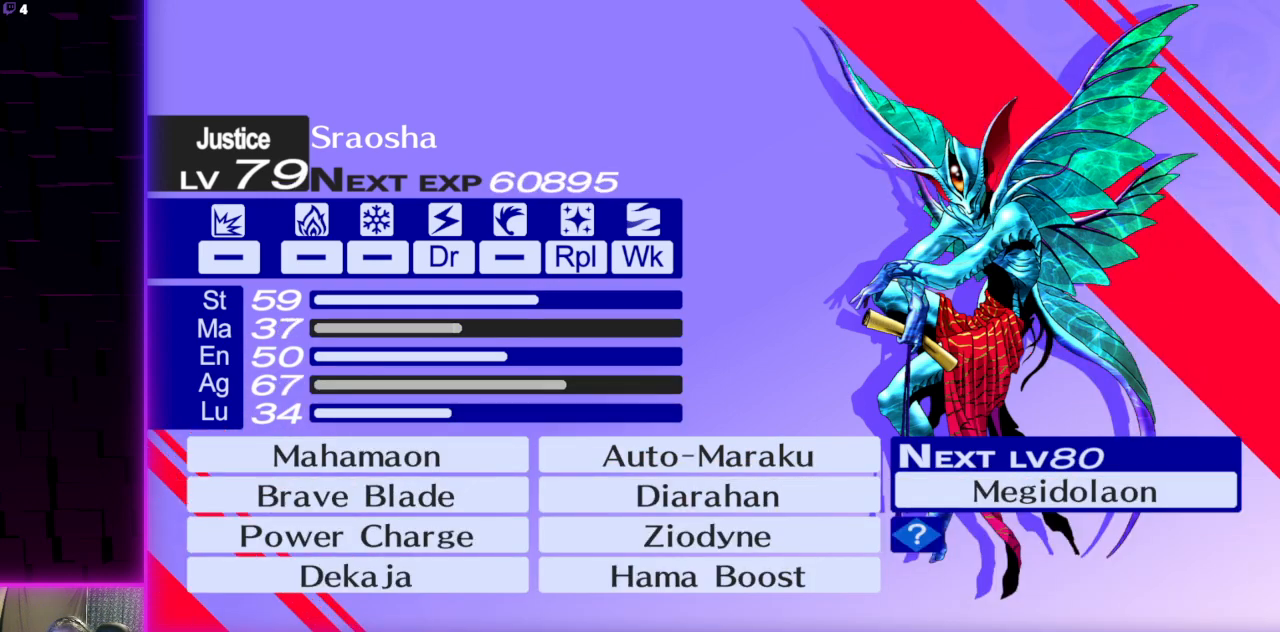
{"buttons": [], "left_stick": "center", "right_stick": "center", "events": []}
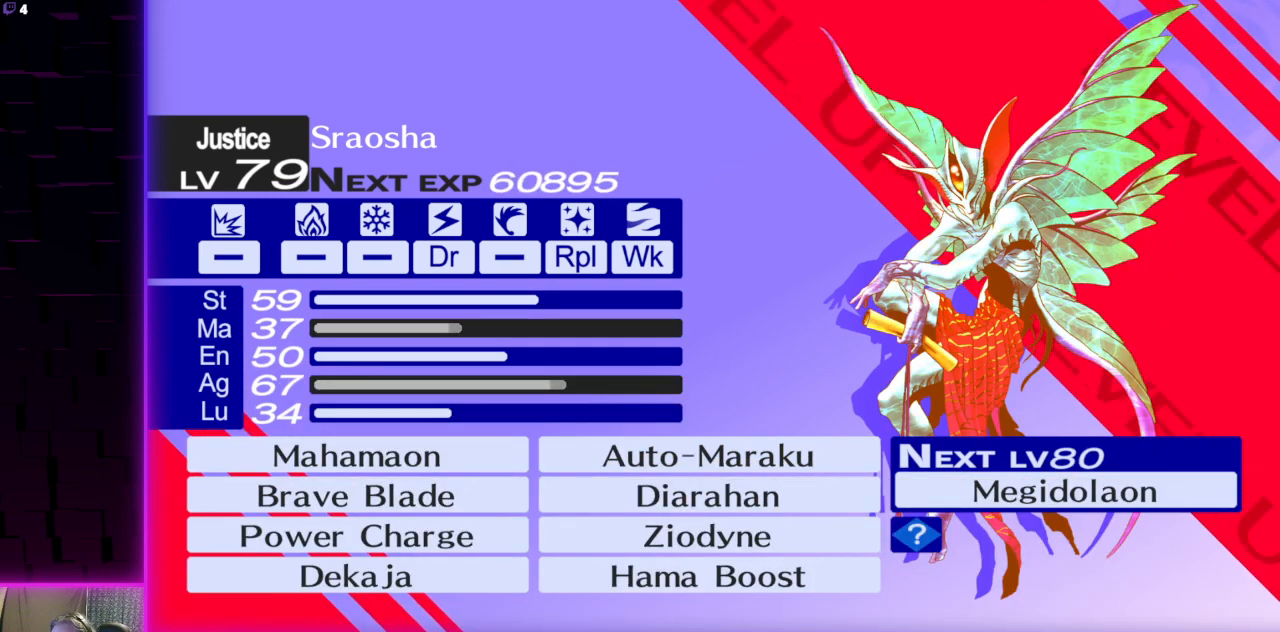
{"buttons": ["A"], "left_stick": "center", "right_stick": "center", "events": [[100, "A", "down"], [200, "A", "up"], [334, "A", "down"], [400, "A", "up"], [501, "A", "down"]]}
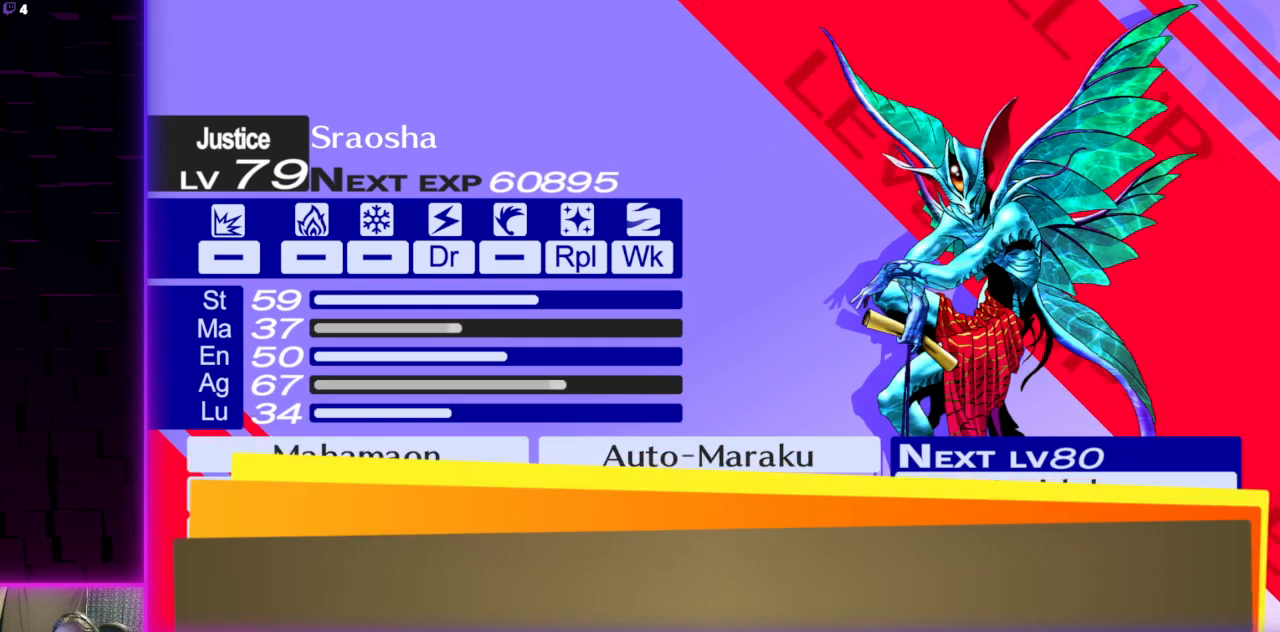
{"buttons": [], "left_stick": "center", "right_stick": "center", "events": [[66, "A", "up"], [200, "A", "down"], [267, "A", "up"], [400, "A", "down"], [433, "A", "up"]]}
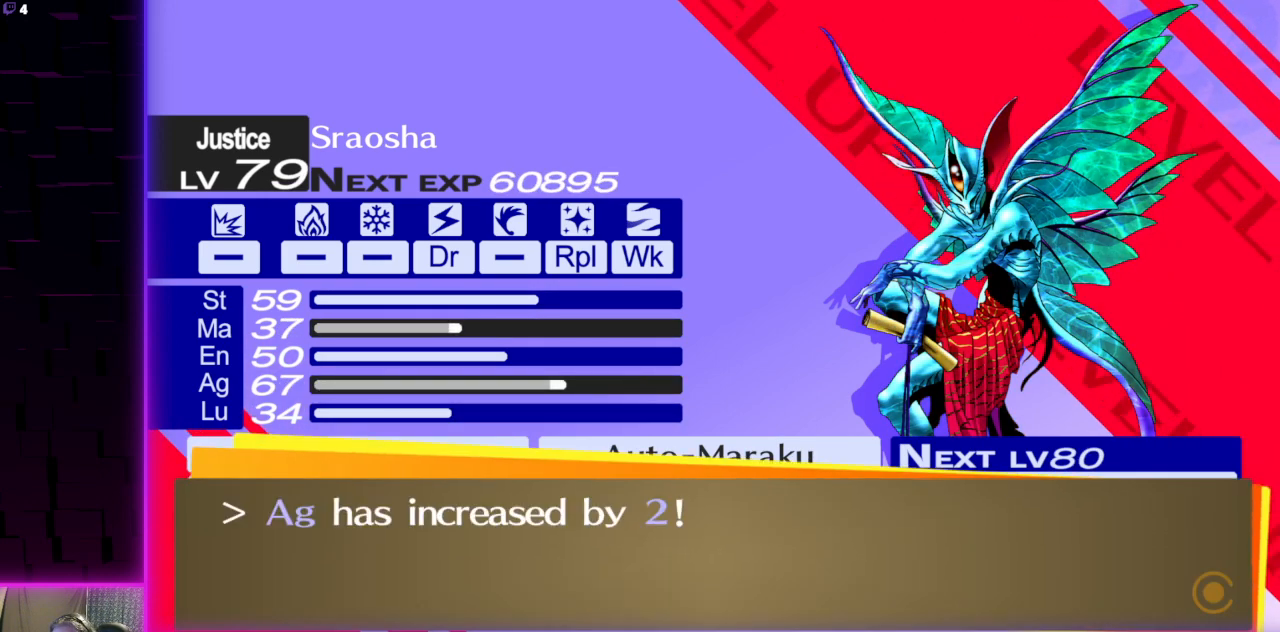
{"buttons": [], "left_stick": "center", "right_stick": "center", "events": [[67, "A", "down"], [134, "A", "up"]]}
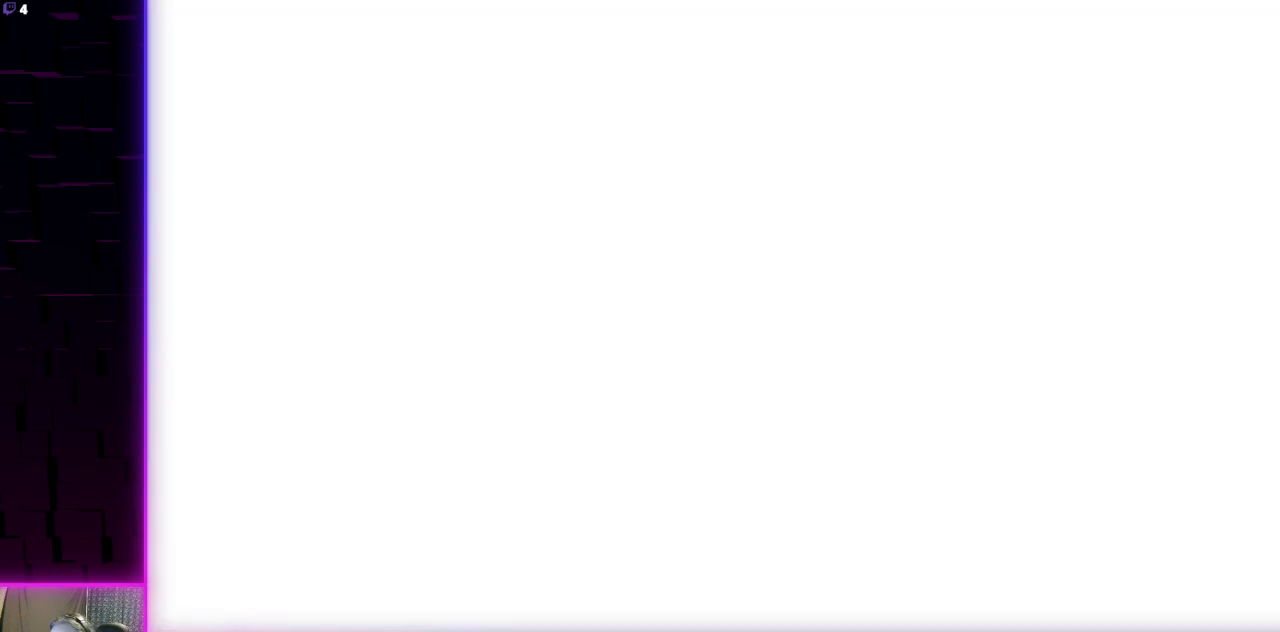
{"buttons": [], "left_stick": "center", "right_stick": "center", "events": [[267, "A", "down"], [401, "A", "up"]]}
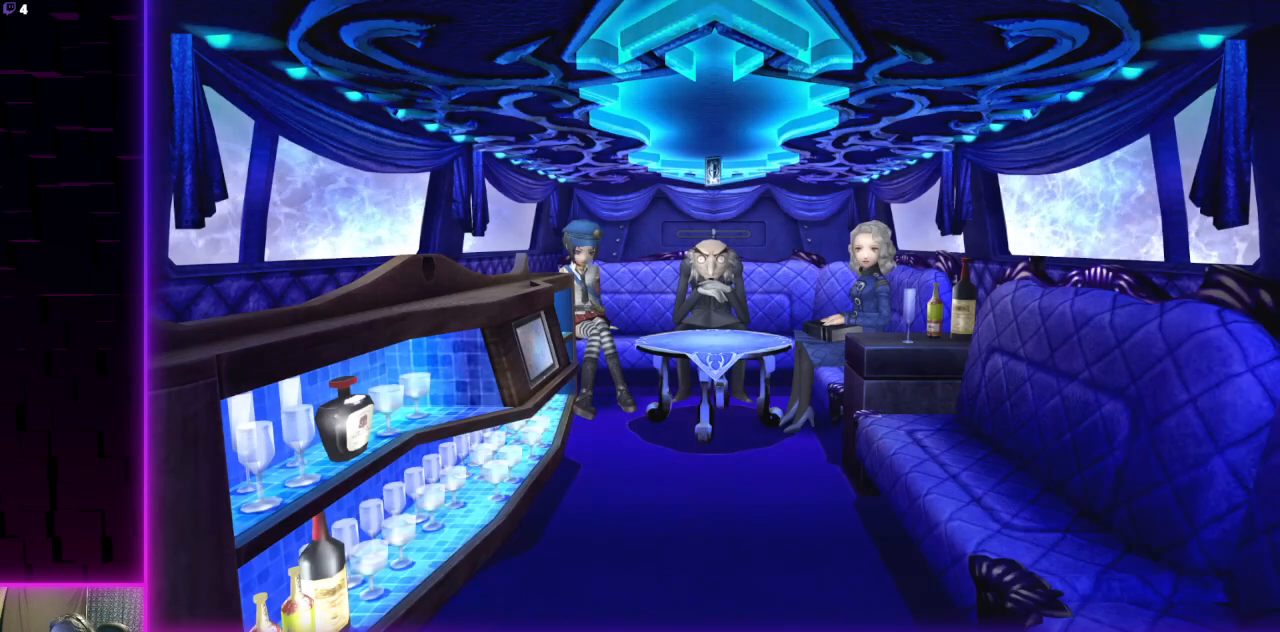
{"buttons": [], "left_stick": "center", "right_stick": "center", "events": [[66, "A", "down"], [167, "A", "up"]]}
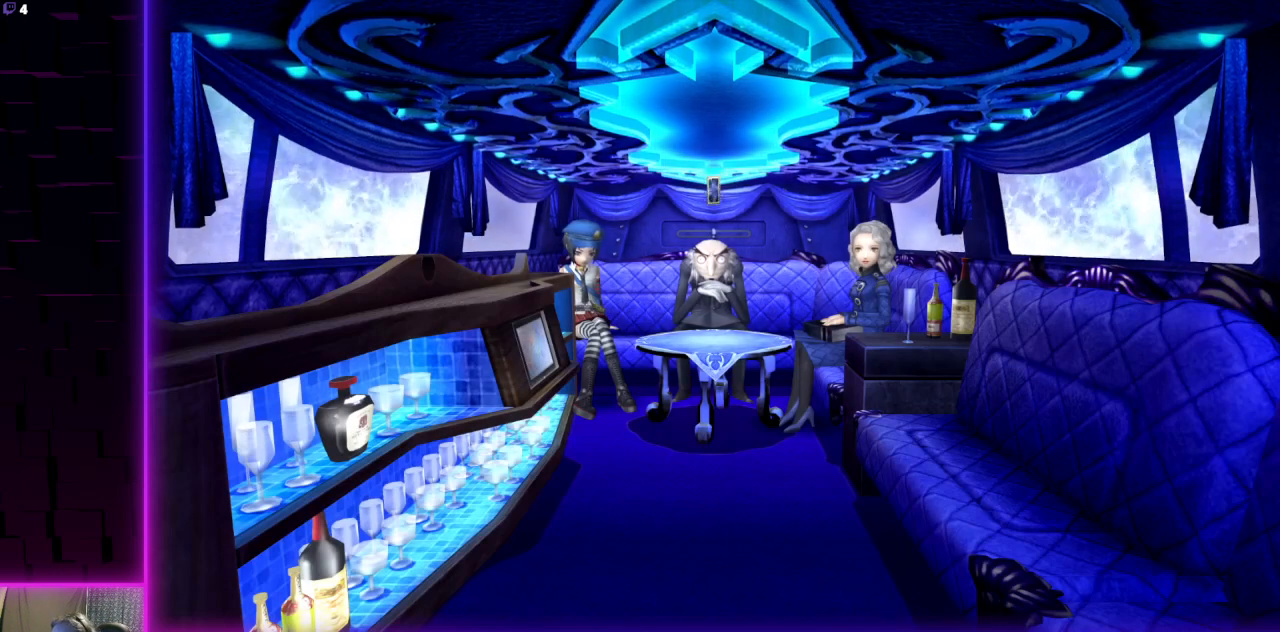
{"buttons": ["A"], "left_stick": "center", "right_stick": "center", "events": [[100, "A", "down"], [200, "A", "up"], [467, "A", "down"]]}
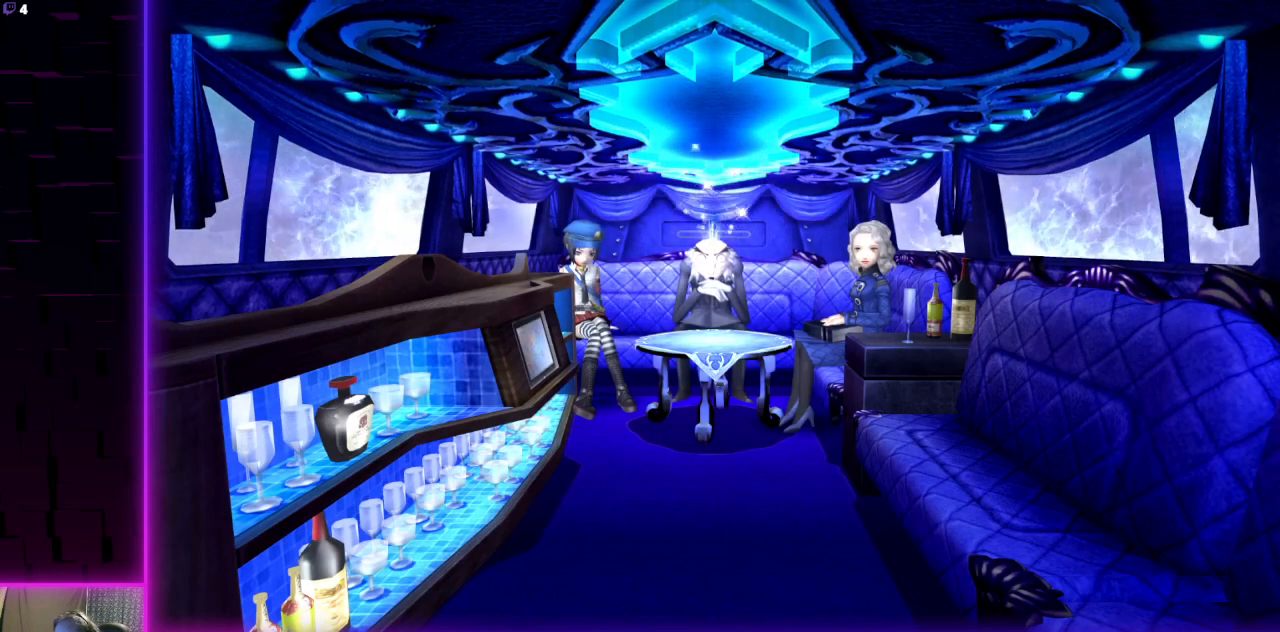
{"buttons": [], "left_stick": "center", "right_stick": "center", "events": [[133, "A", "up"]]}
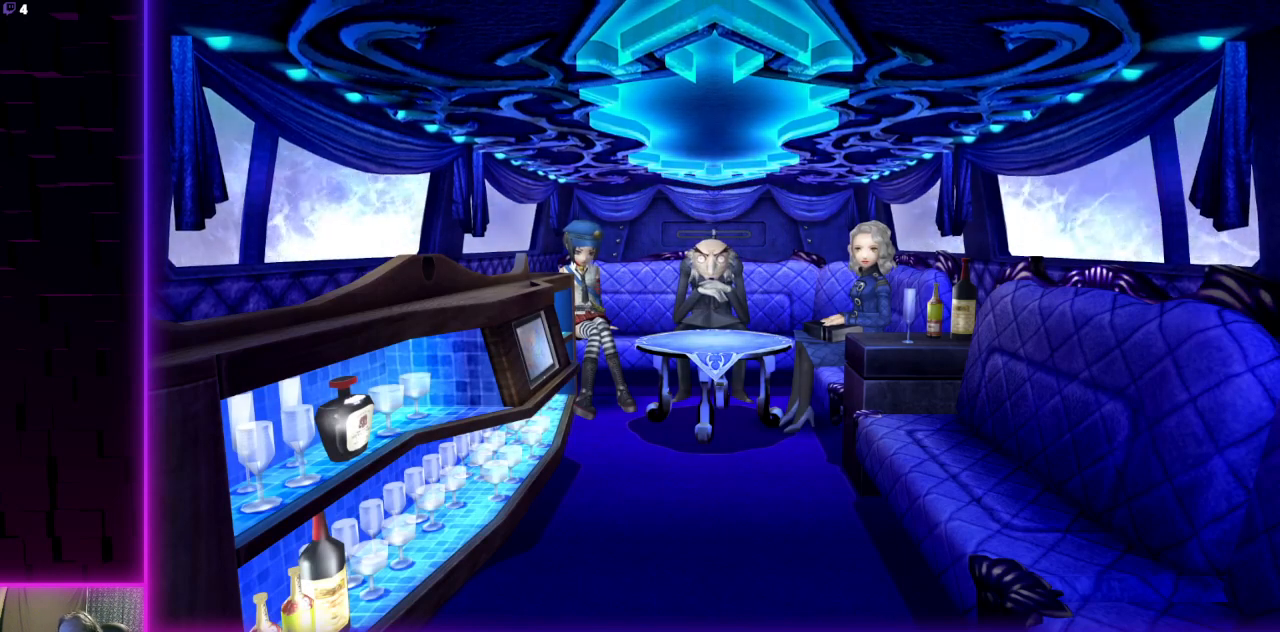
{"buttons": [], "left_stick": "center", "right_stick": "center", "events": [[334, "A", "down"], [467, "A", "up"]]}